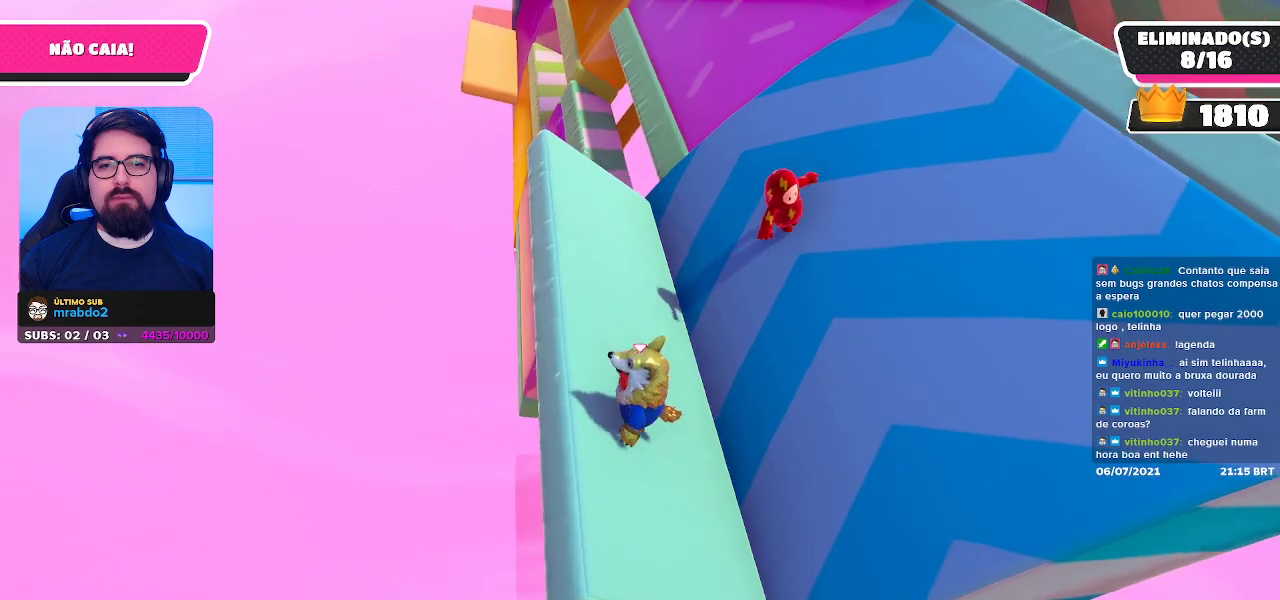
Gameplay with a controller (Xbox layout); each line is a JSON object with the inputs held at the frame after it. "events" lists button and stick changes between this image and that frame as [ms after this image, input, new state], when the widget could be followed in between. Not read: L3 R3 Z.
{"buttons": [], "left_stick": "center", "right_stick": "center", "events": [[100, "left_stick", "center"]]}
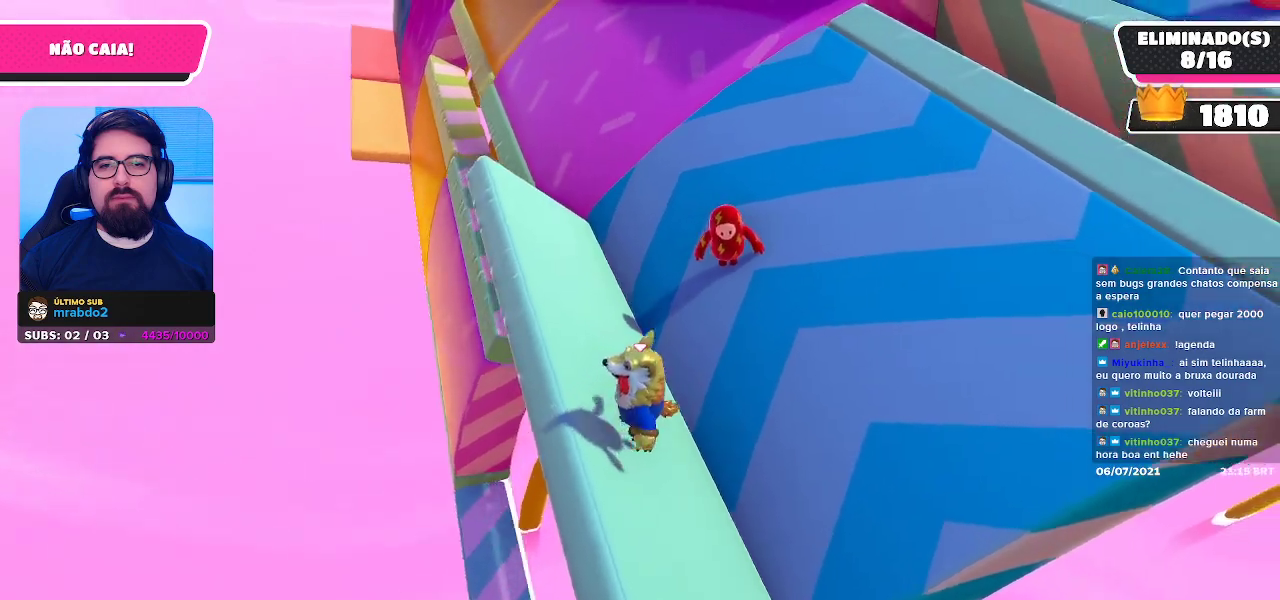
{"buttons": [], "left_stick": "center", "right_stick": "center", "events": []}
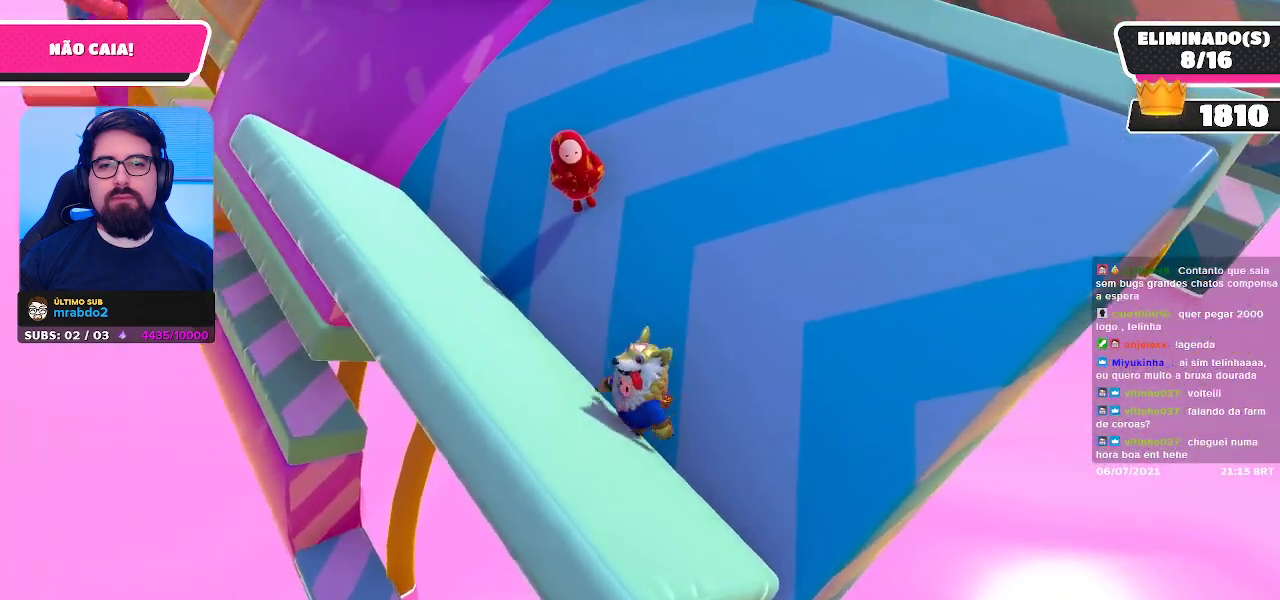
{"buttons": [], "left_stick": "up-right", "right_stick": "center", "events": [[433, "left_stick", "up-right"]]}
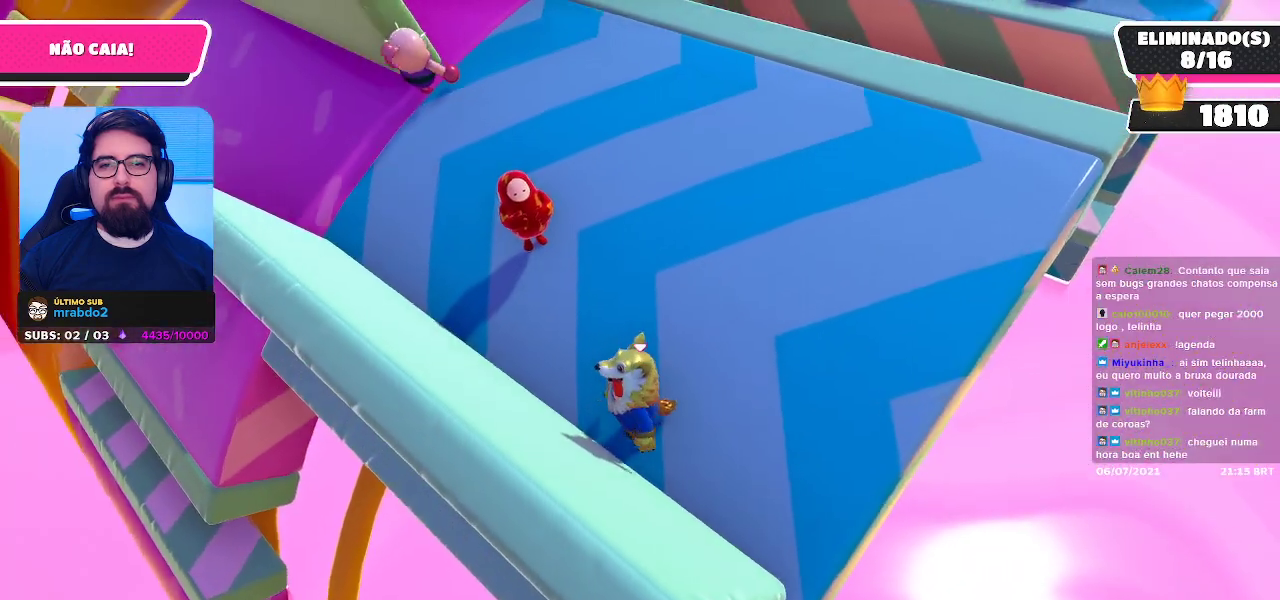
{"buttons": ["DPAD_DOWN"], "left_stick": "center", "right_stick": "center", "events": [[100, "left_stick", "center"], [283, "DPAD_DOWN", "down"], [367, "DPAD_DOWN", "up"], [433, "DPAD_DOWN", "down"]]}
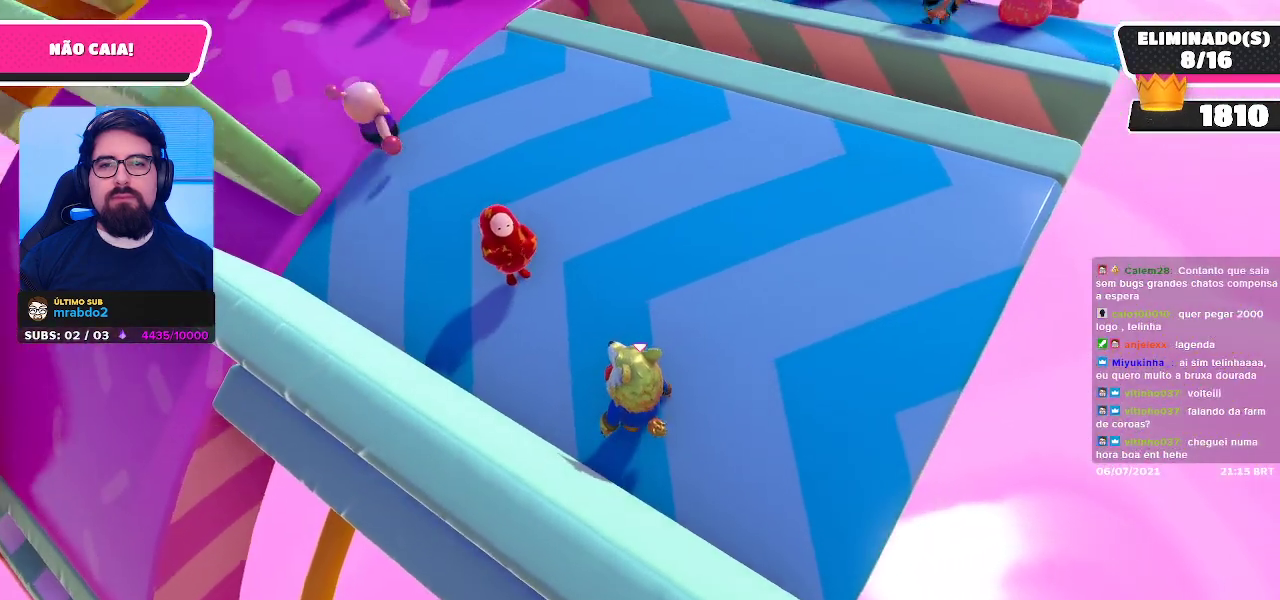
{"buttons": [], "left_stick": "center", "right_stick": "center", "events": [[33, "DPAD_DOWN", "up"], [117, "DPAD_DOWN", "down"], [250, "DPAD_DOWN", "up"]]}
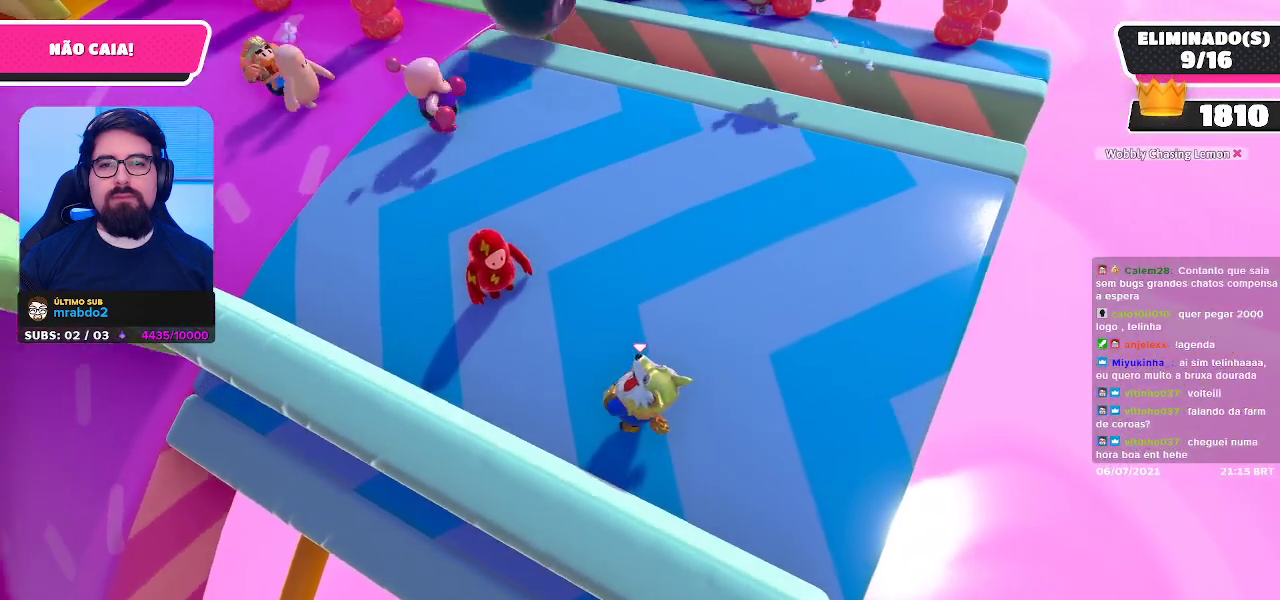
{"buttons": [], "left_stick": "center", "right_stick": "center", "events": []}
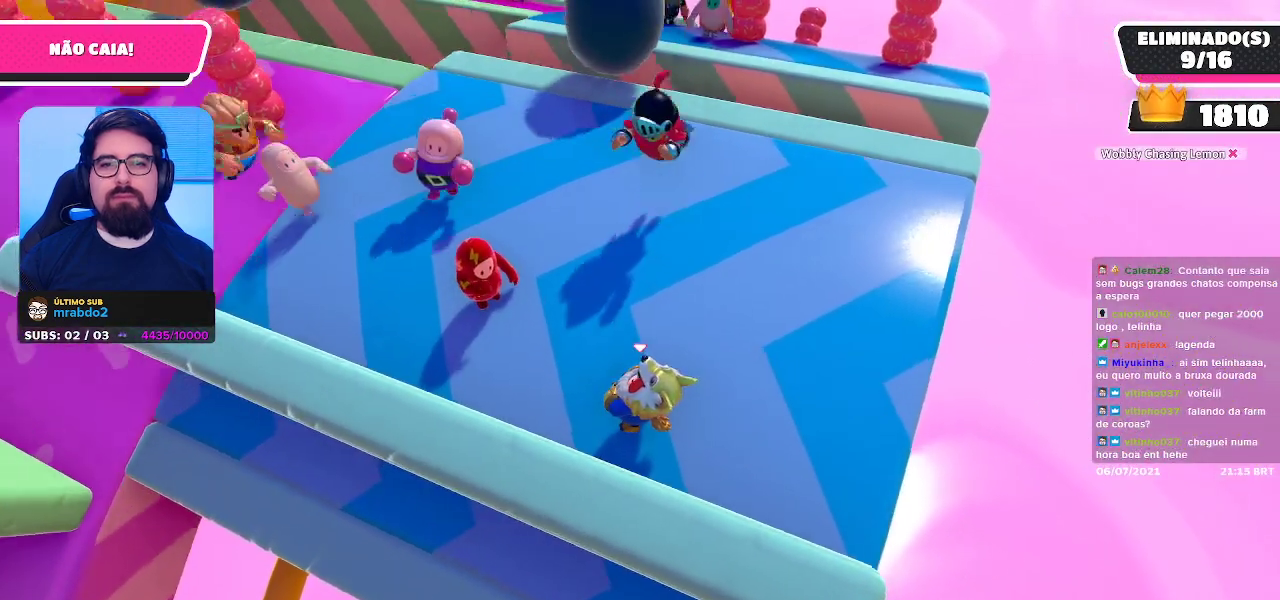
{"buttons": [], "left_stick": "center", "right_stick": "center", "events": []}
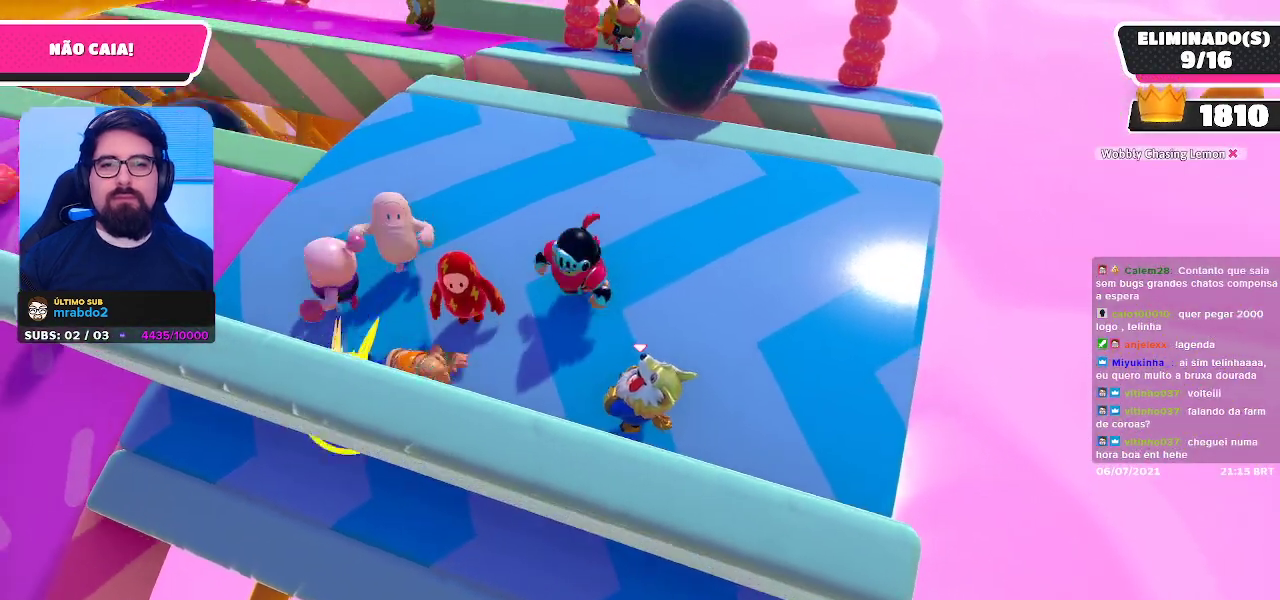
{"buttons": [], "left_stick": "right", "right_stick": "left", "events": [[367, "right_stick", "left"], [483, "left_stick", "right"]]}
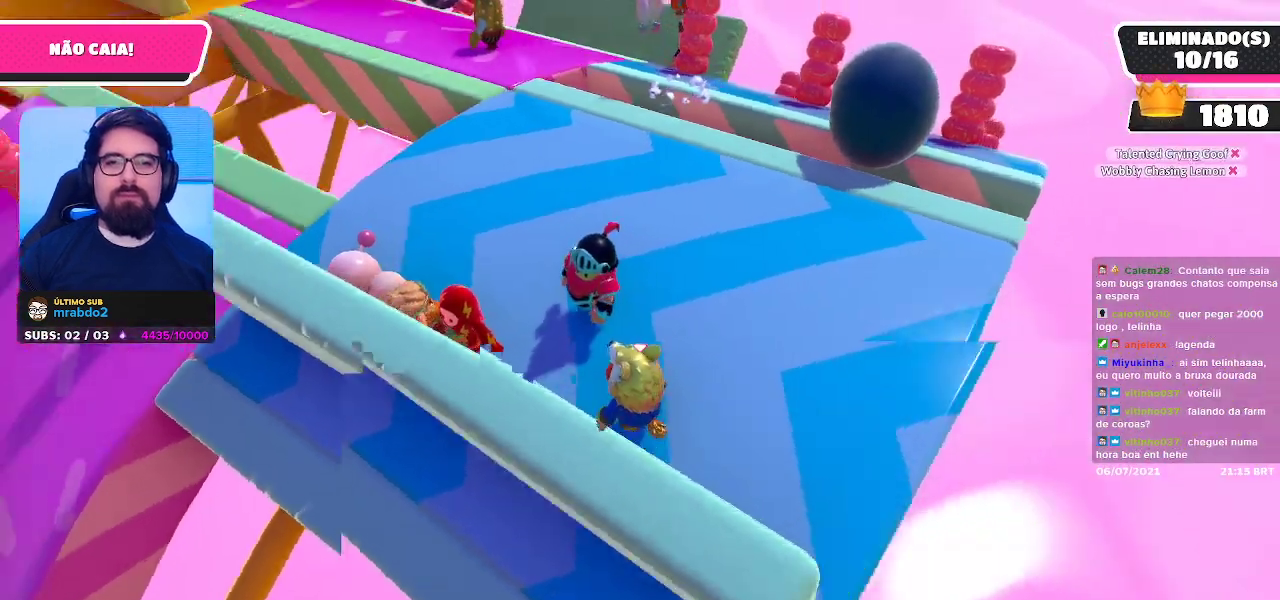
{"buttons": [], "left_stick": "center", "right_stick": "center", "events": [[100, "right_stick", "center"], [133, "left_stick", "center"]]}
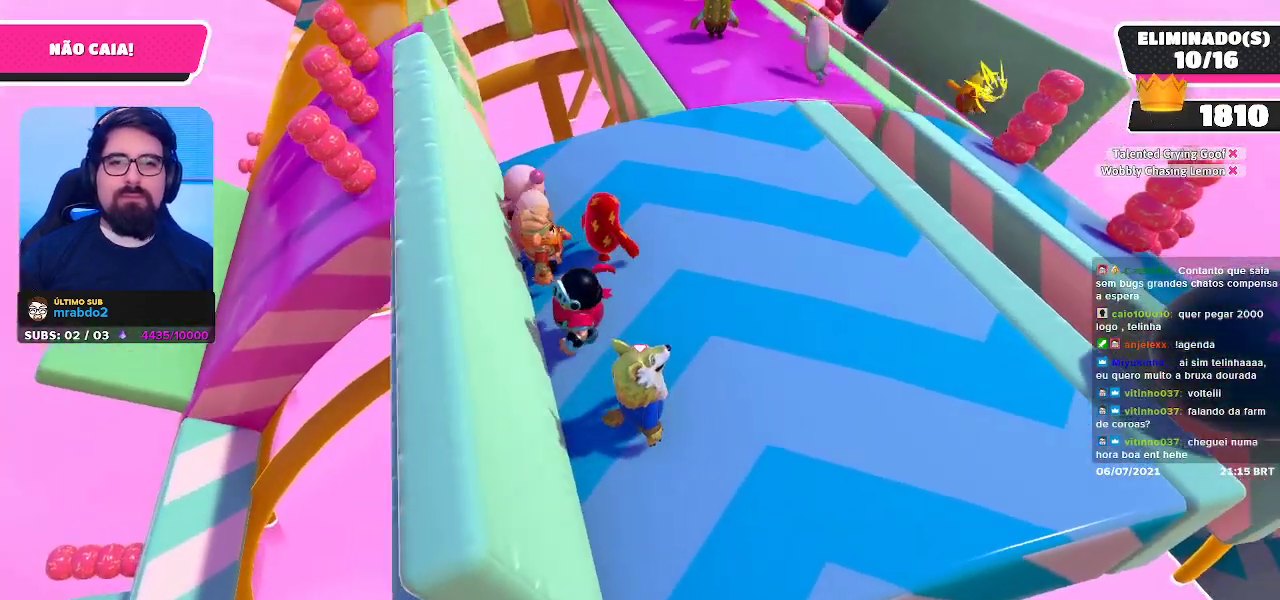
{"buttons": [], "left_stick": "up-right", "right_stick": "center", "events": [[67, "right_stick", "up-left"], [250, "left_stick", "up-right"], [267, "right_stick", "center"]]}
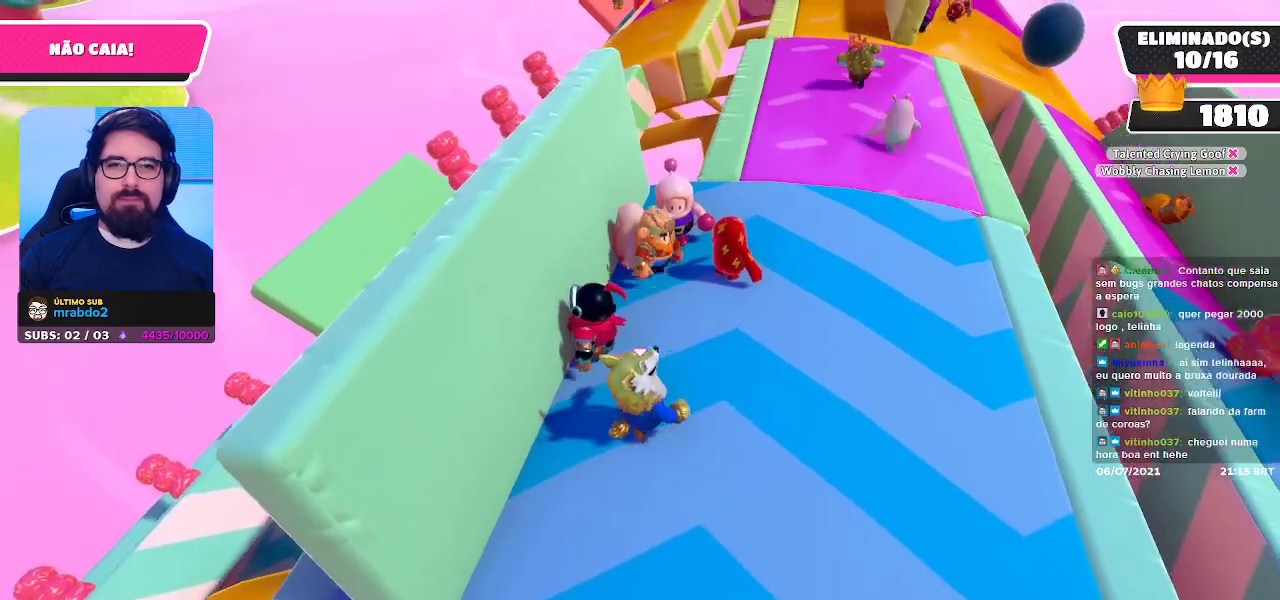
{"buttons": [], "left_stick": "up-right", "right_stick": "center", "events": [[17, "right_stick", "down"], [150, "right_stick", "center"]]}
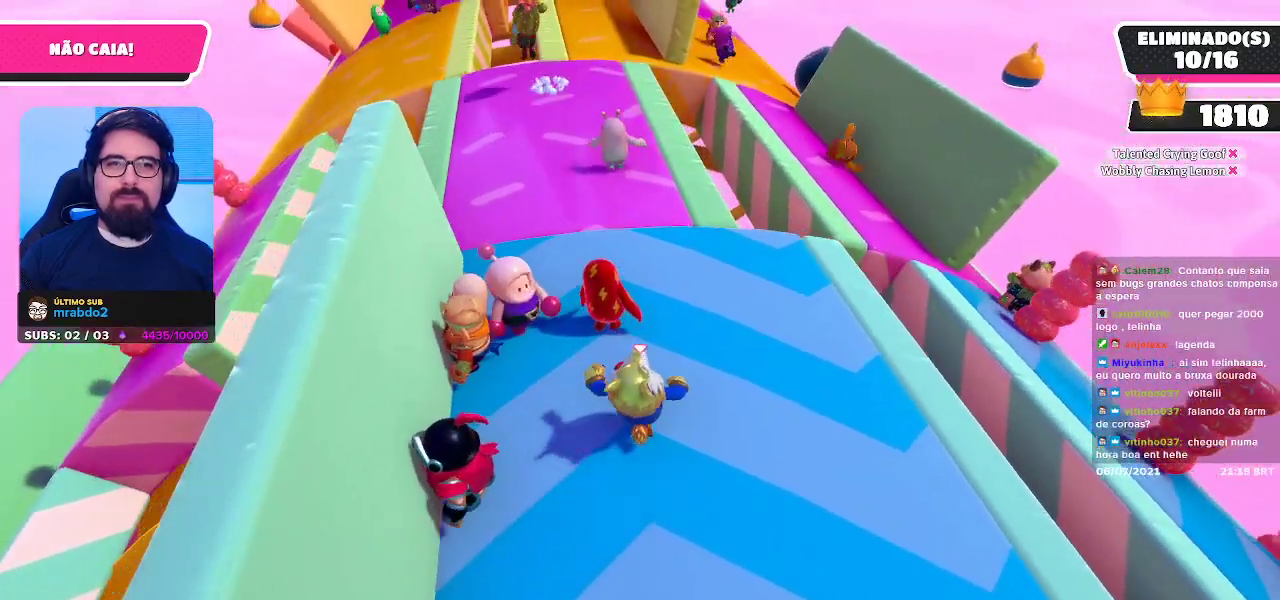
{"buttons": [], "left_stick": "down-right", "right_stick": "center", "events": [[267, "left_stick", "center"], [283, "right_stick", "left"], [333, "left_stick", "down"], [450, "left_stick", "down-right"], [483, "right_stick", "center"]]}
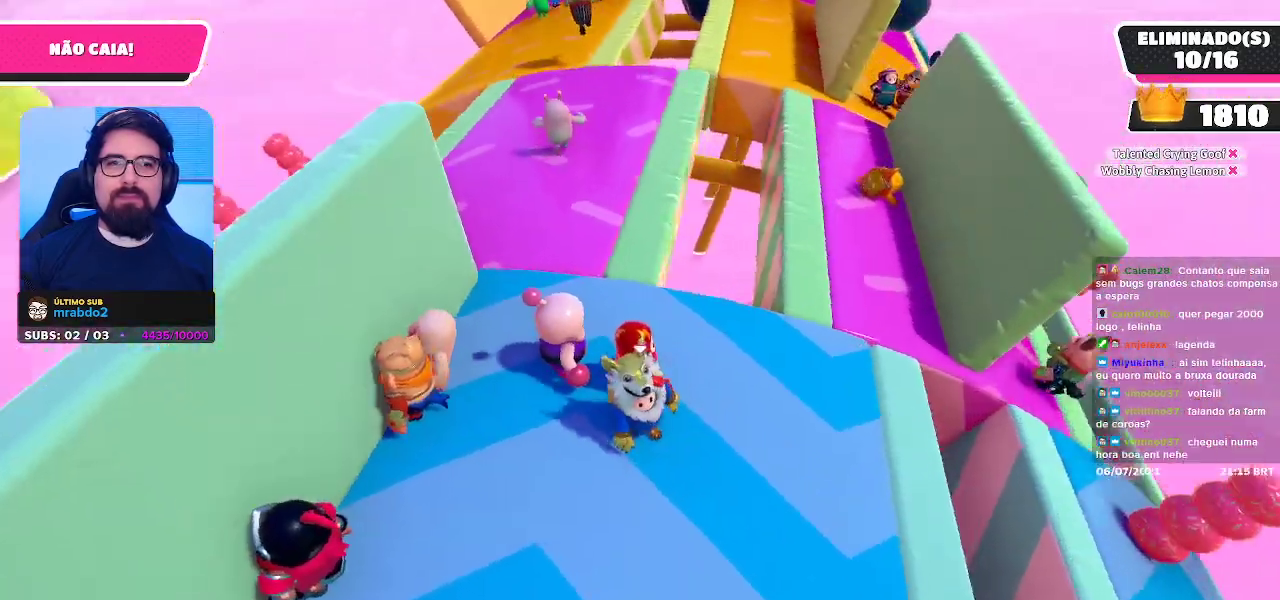
{"buttons": [], "left_stick": "up-right", "right_stick": "center", "events": [[167, "left_stick", "up-right"]]}
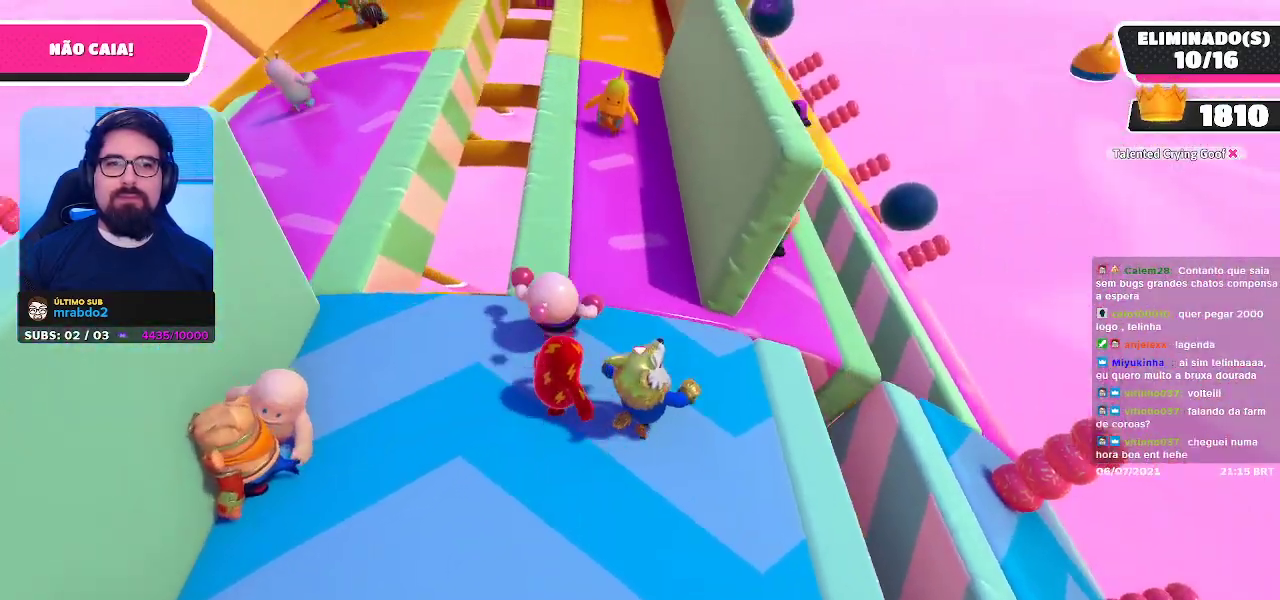
{"buttons": [], "left_stick": "up-left", "right_stick": "left", "events": [[50, "left_stick", "up"], [200, "right_stick", "left"], [250, "left_stick", "up-left"]]}
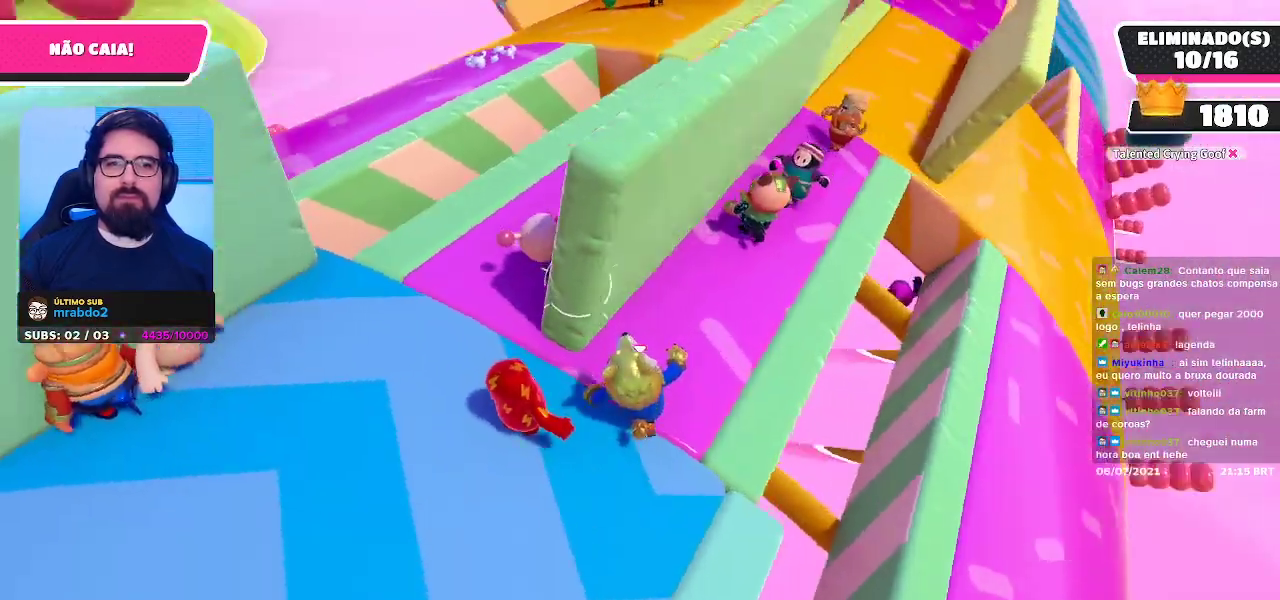
{"buttons": [], "left_stick": "up", "right_stick": "down-left", "events": [[83, "right_stick", "center"], [117, "left_stick", "up"], [300, "right_stick", "down"], [500, "right_stick", "down-left"]]}
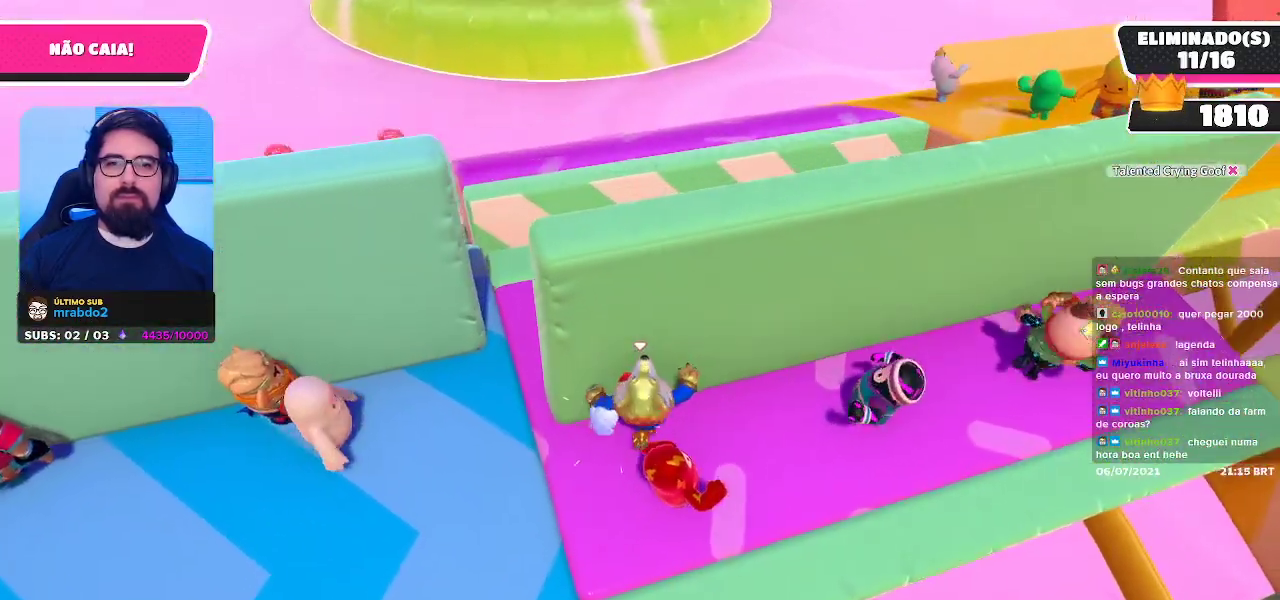
{"buttons": [], "left_stick": "center", "right_stick": "center", "events": [[17, "left_stick", "center"], [167, "right_stick", "center"]]}
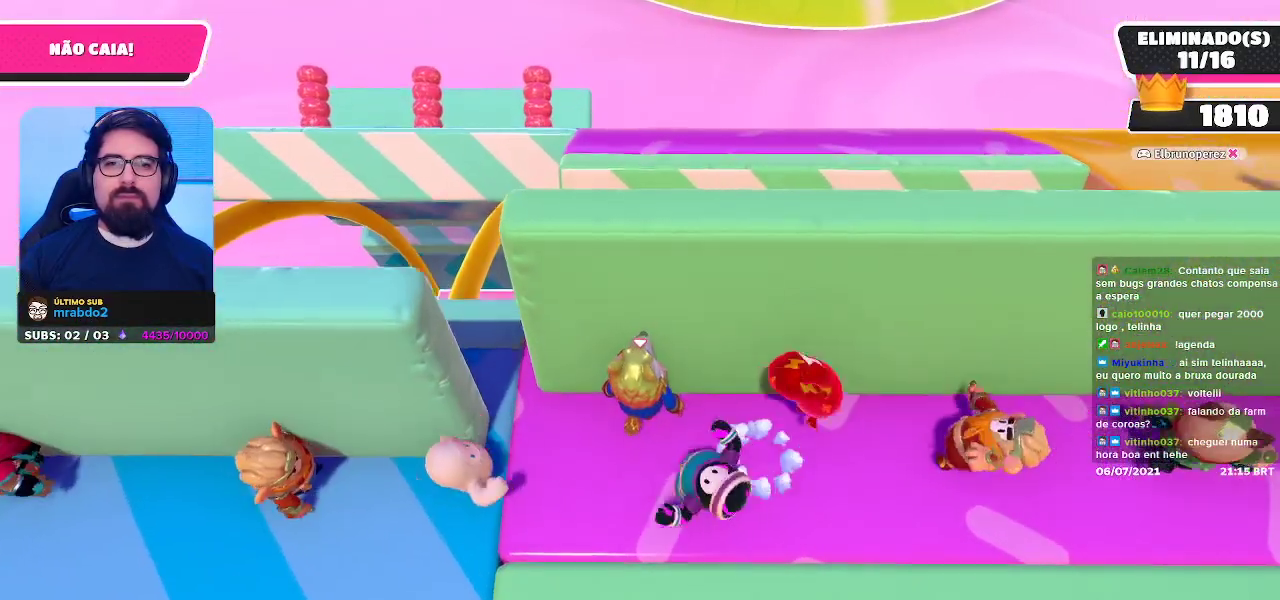
{"buttons": [], "left_stick": "center", "right_stick": "center", "events": []}
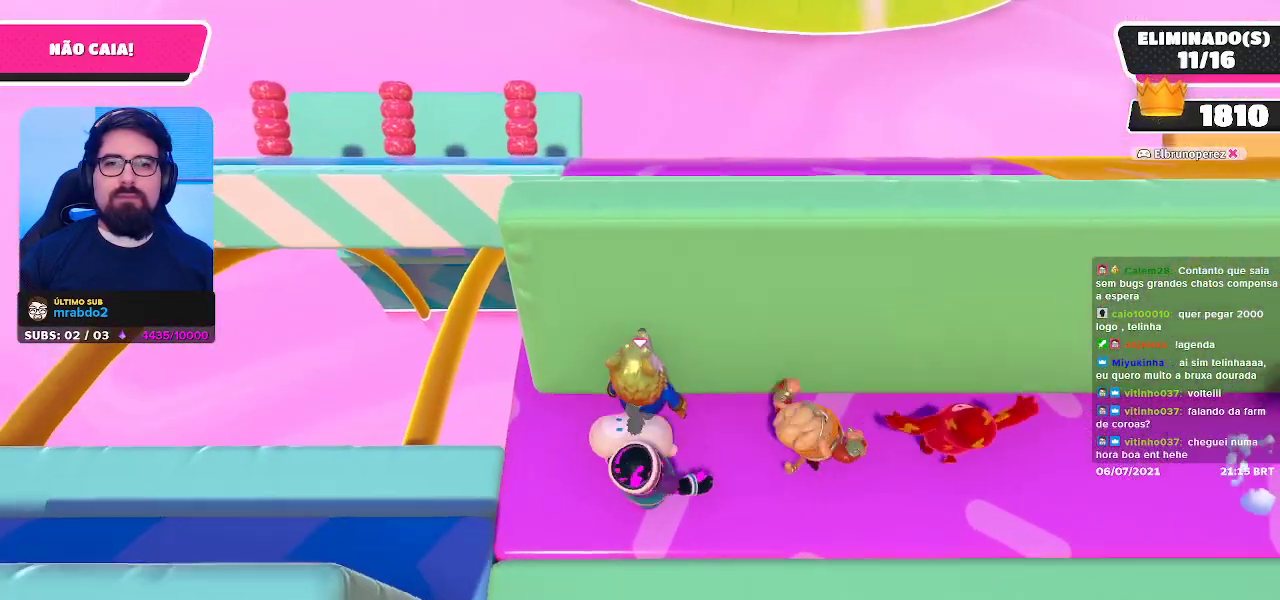
{"buttons": [], "left_stick": "center", "right_stick": "center", "events": []}
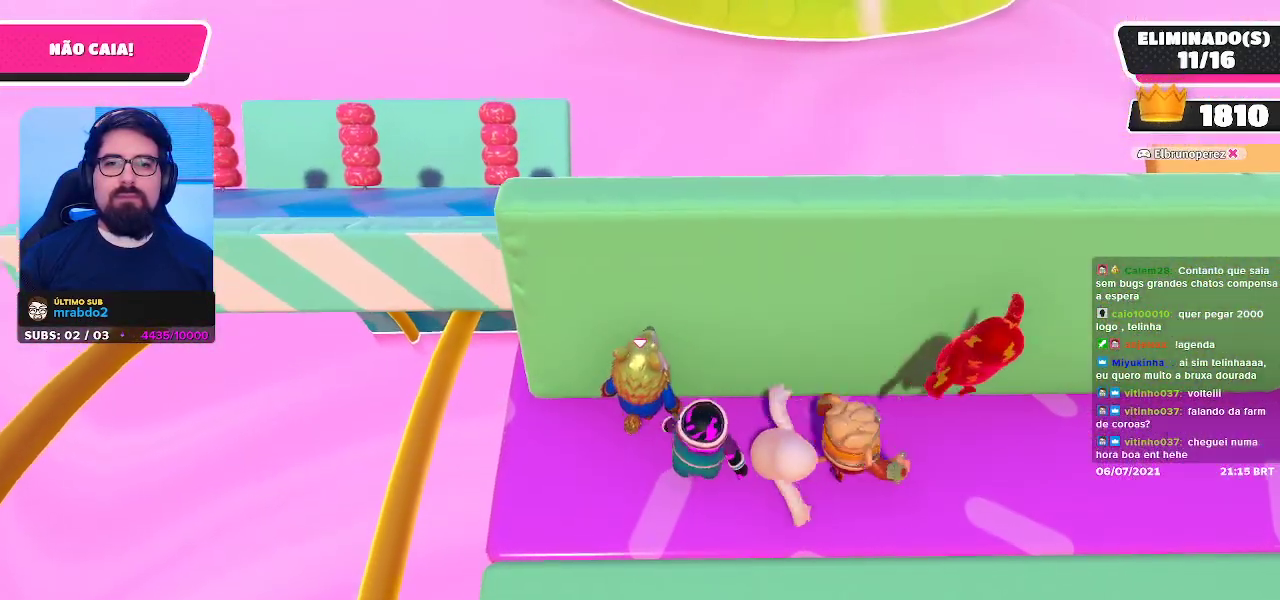
{"buttons": [], "left_stick": "up-left", "right_stick": "center", "events": [[233, "right_stick", "down"], [317, "left_stick", "up-left"], [500, "right_stick", "center"]]}
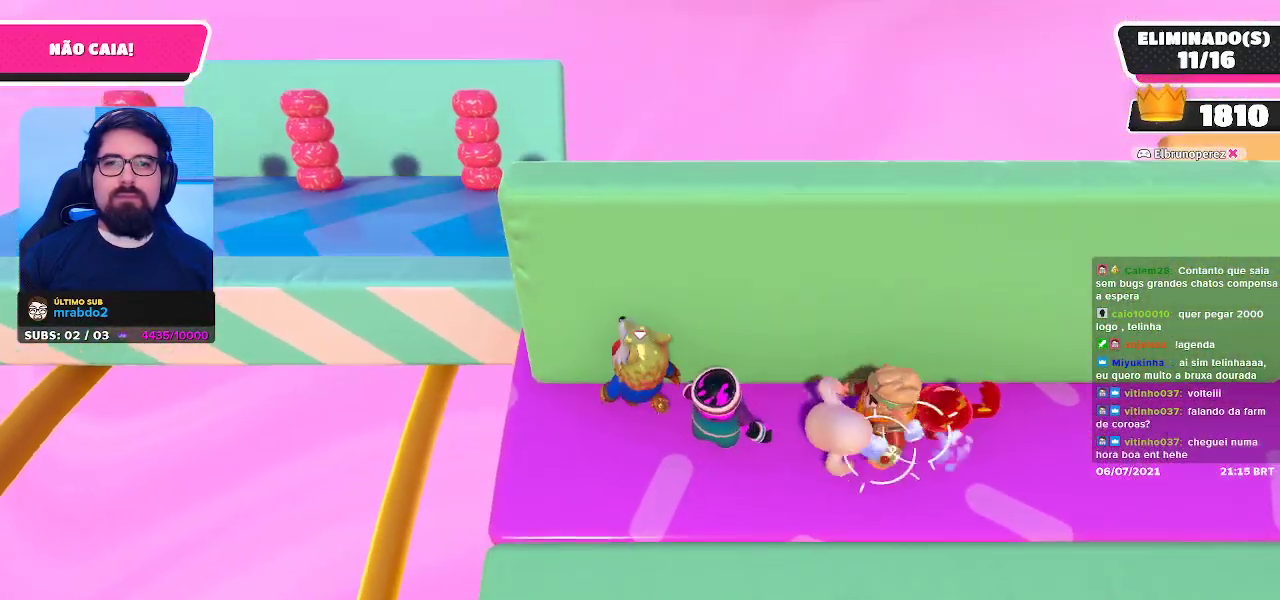
{"buttons": [], "left_stick": "center", "right_stick": "center", "events": [[33, "left_stick", "center"]]}
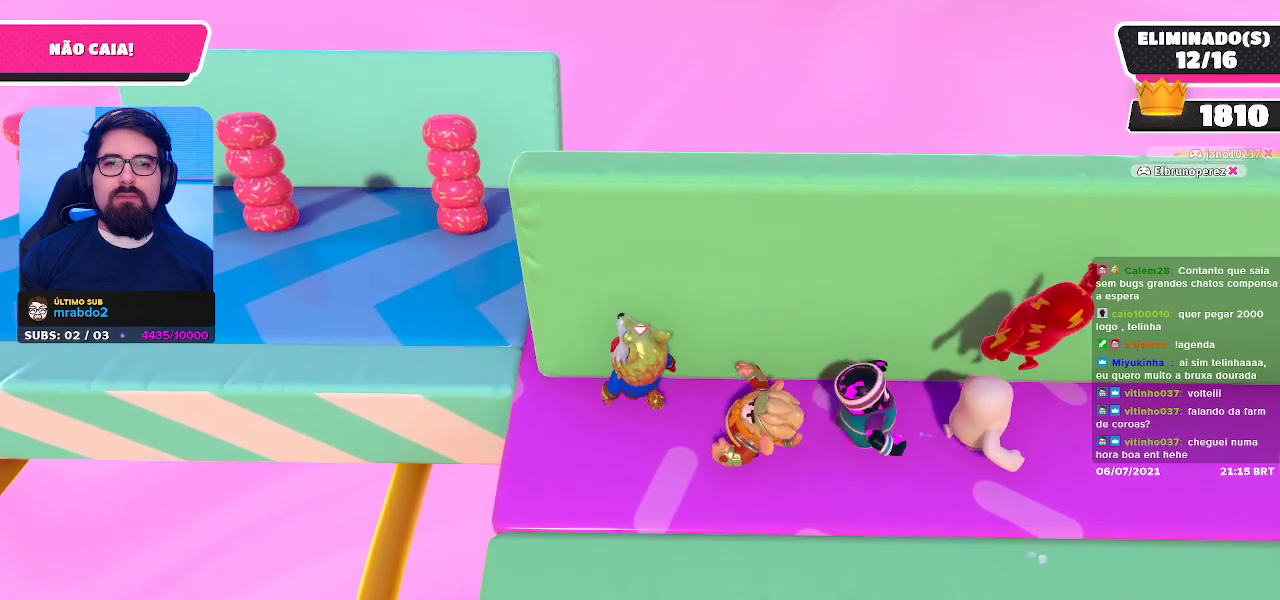
{"buttons": [], "left_stick": "center", "right_stick": "center", "events": [[83, "left_stick", "right"], [183, "left_stick", "center"]]}
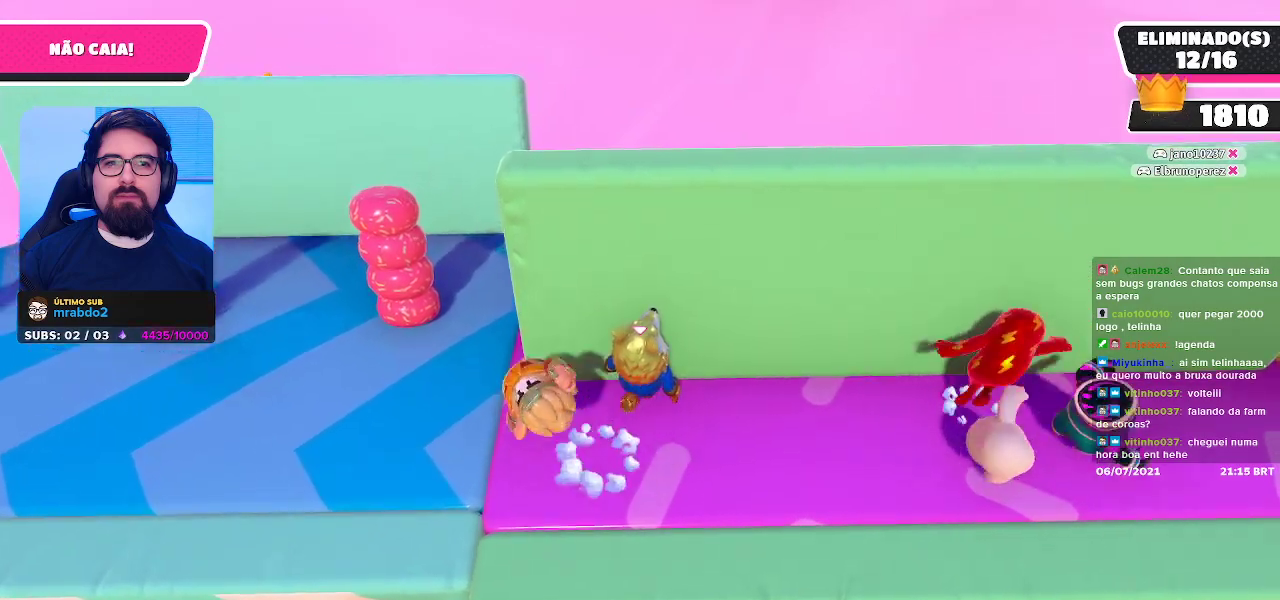
{"buttons": [], "left_stick": "center", "right_stick": "center", "events": [[117, "DPAD_DOWN", "down"], [200, "DPAD_DOWN", "up"], [250, "DPAD_DOWN", "down"], [383, "DPAD_DOWN", "up"]]}
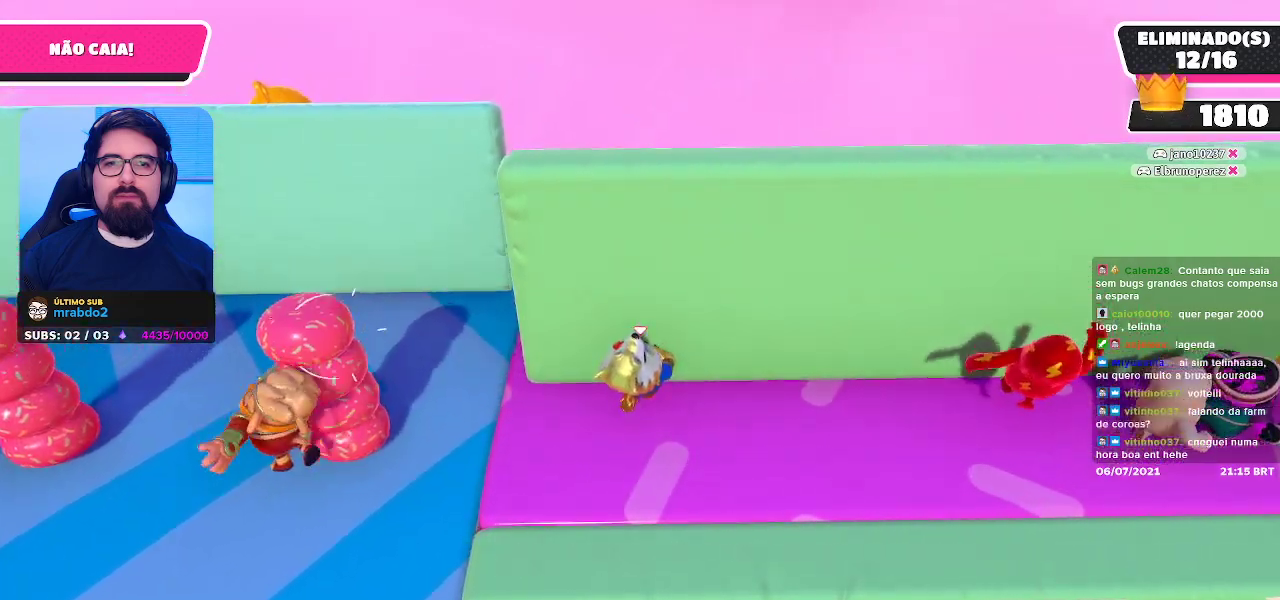
{"buttons": [], "left_stick": "center", "right_stick": "center", "events": [[167, "right_stick", "down"], [317, "right_stick", "down-left"], [483, "right_stick", "center"]]}
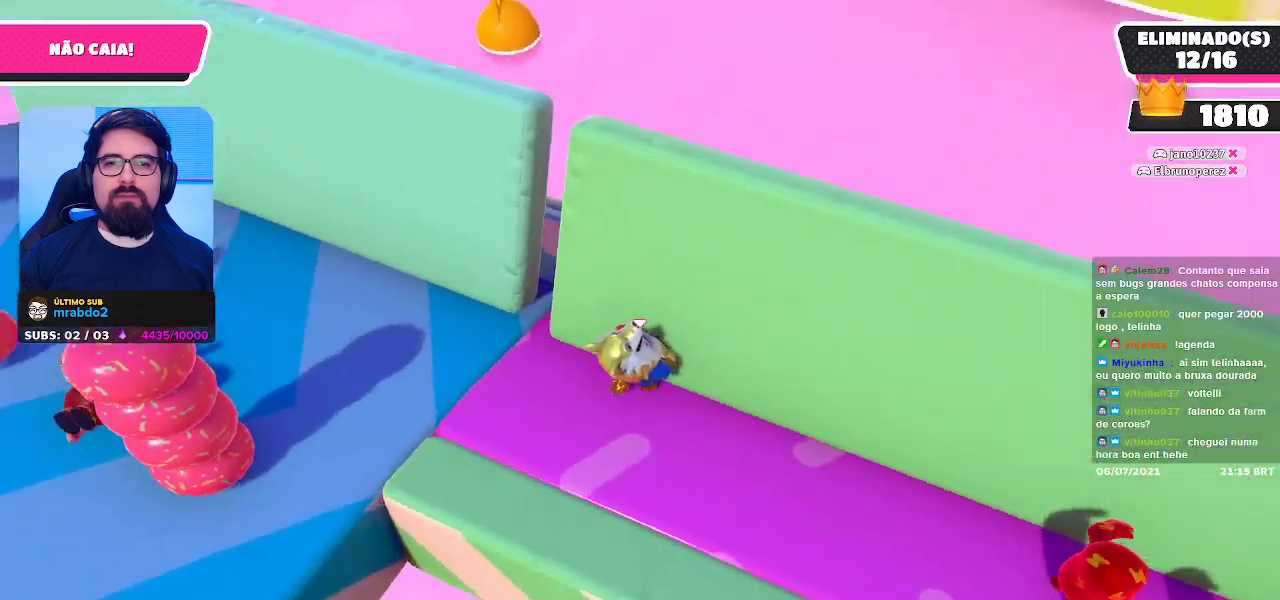
{"buttons": [], "left_stick": "center", "right_stick": "center", "events": []}
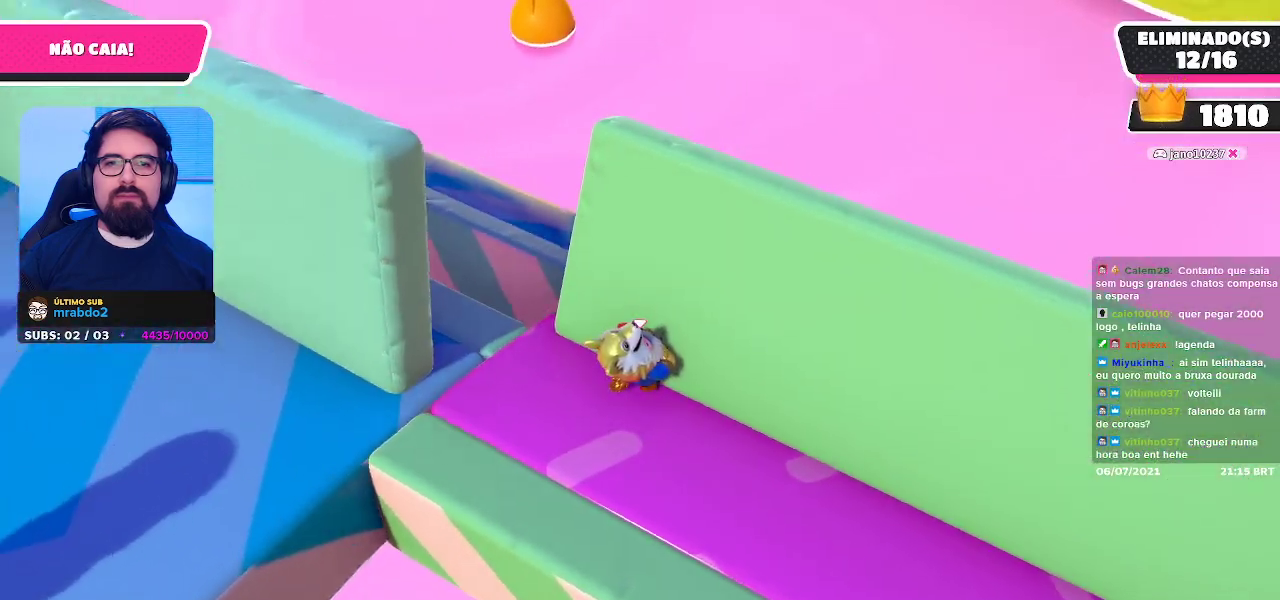
{"buttons": [], "left_stick": "center", "right_stick": "center", "events": [[150, "left_stick", "left"], [400, "left_stick", "center"]]}
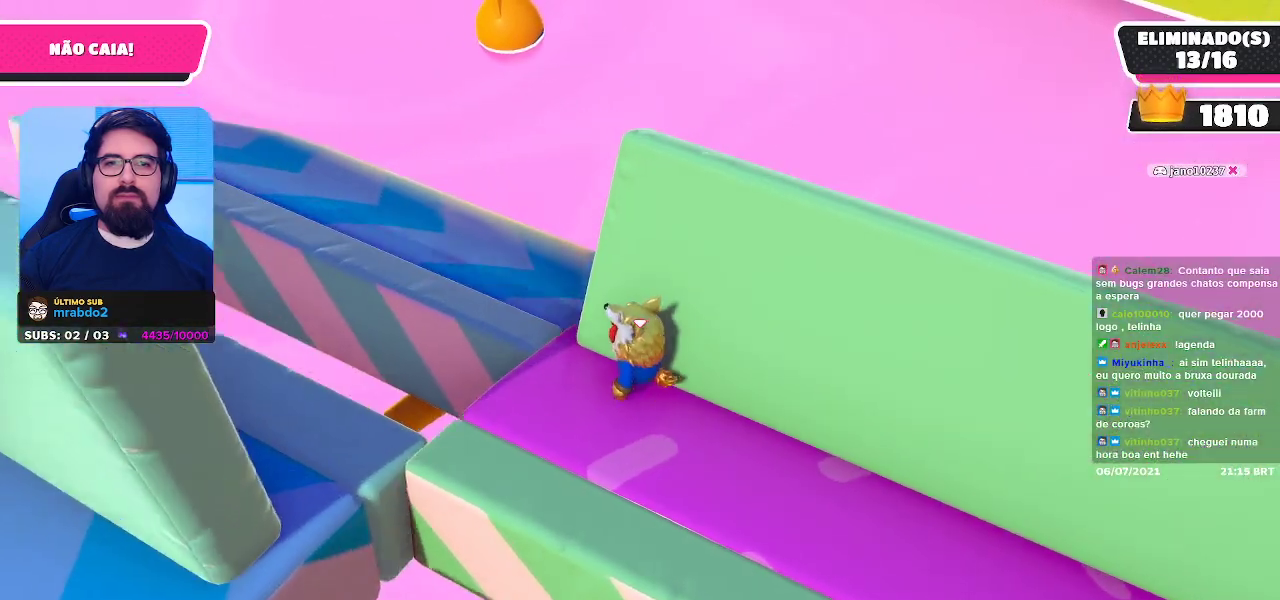
{"buttons": [], "left_stick": "left", "right_stick": "center", "events": [[50, "left_stick", "left"], [117, "left_stick", "up-left"], [333, "right_stick", "right"], [467, "right_stick", "center"], [500, "left_stick", "left"]]}
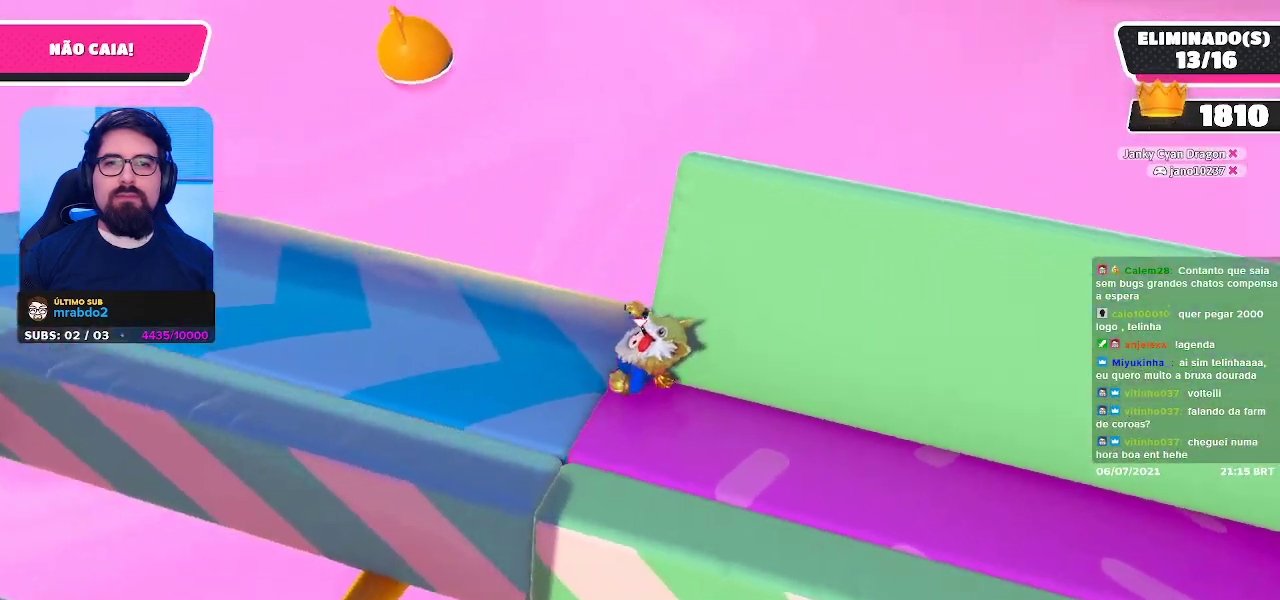
{"buttons": [], "left_stick": "left", "right_stick": "right", "events": [[133, "right_stick", "right"], [233, "right_stick", "up-right"], [333, "right_stick", "center"], [483, "right_stick", "right"]]}
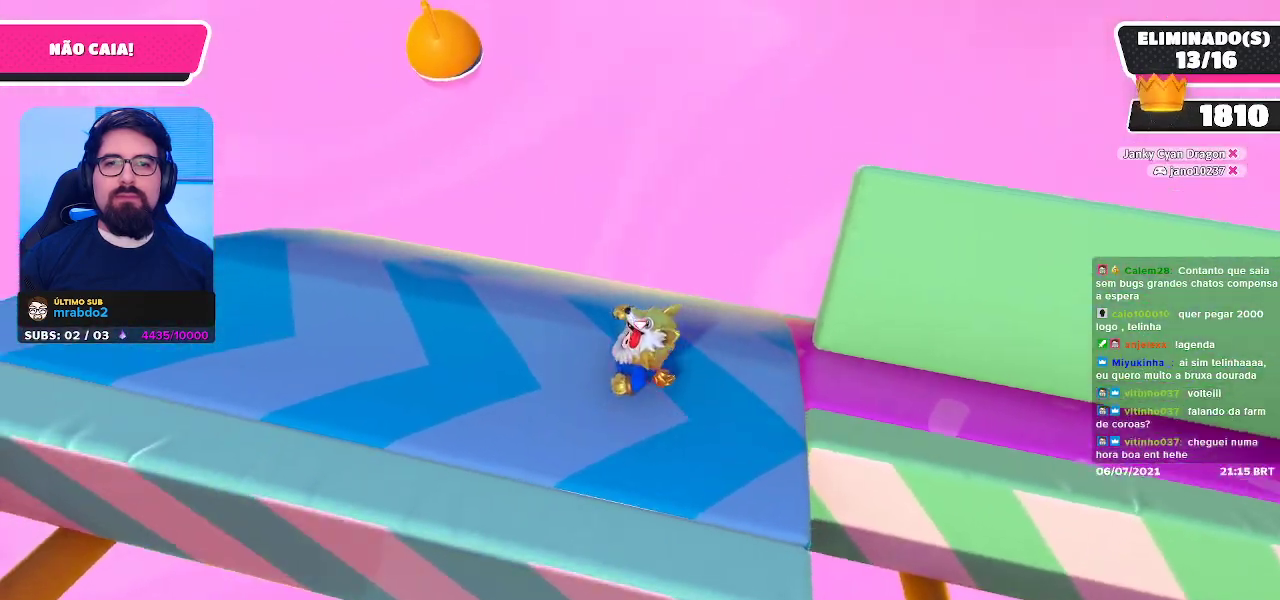
{"buttons": [], "left_stick": "up-left", "right_stick": "center", "events": [[17, "left_stick", "up-left"], [100, "right_stick", "center"], [217, "right_stick", "up-right"], [483, "right_stick", "center"]]}